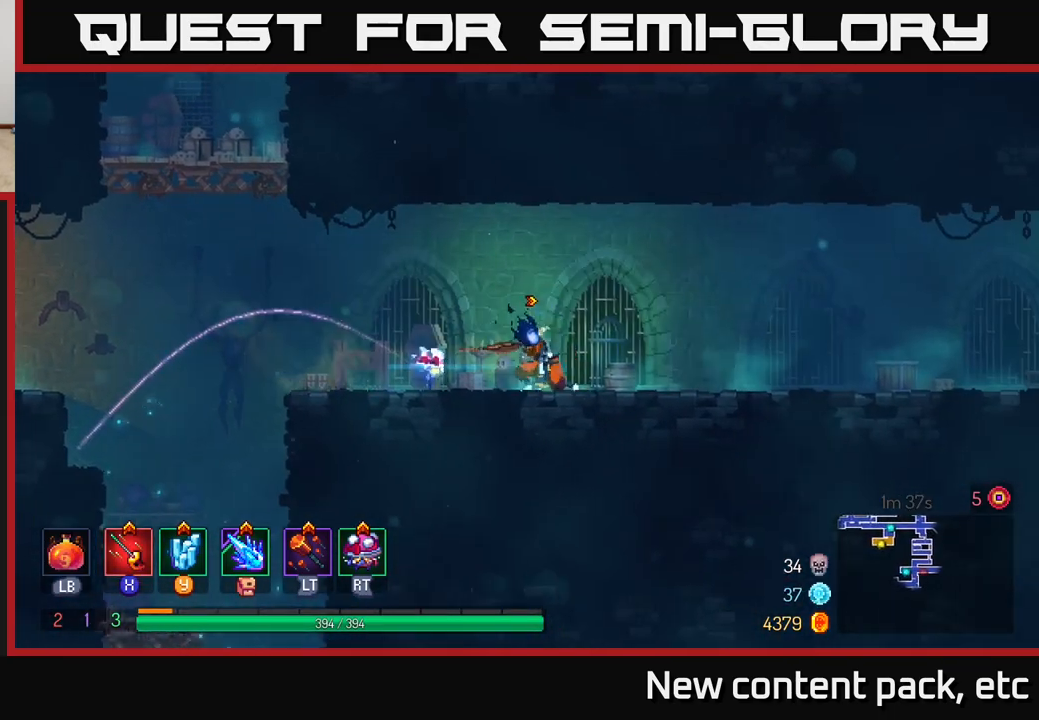
Gameplay with a controller (Xbox layout); each line is a JSON object with the inputs held at the frame after it. "events" lists button and stick changes between this image and that frame as [ms after this image, input, new state], when the widget could be followed in between.
{"buttons": [], "left_stick": "right", "right_stick": "center", "events": [[50, "right_stick", "right"], [250, "right_stick", "center"]]}
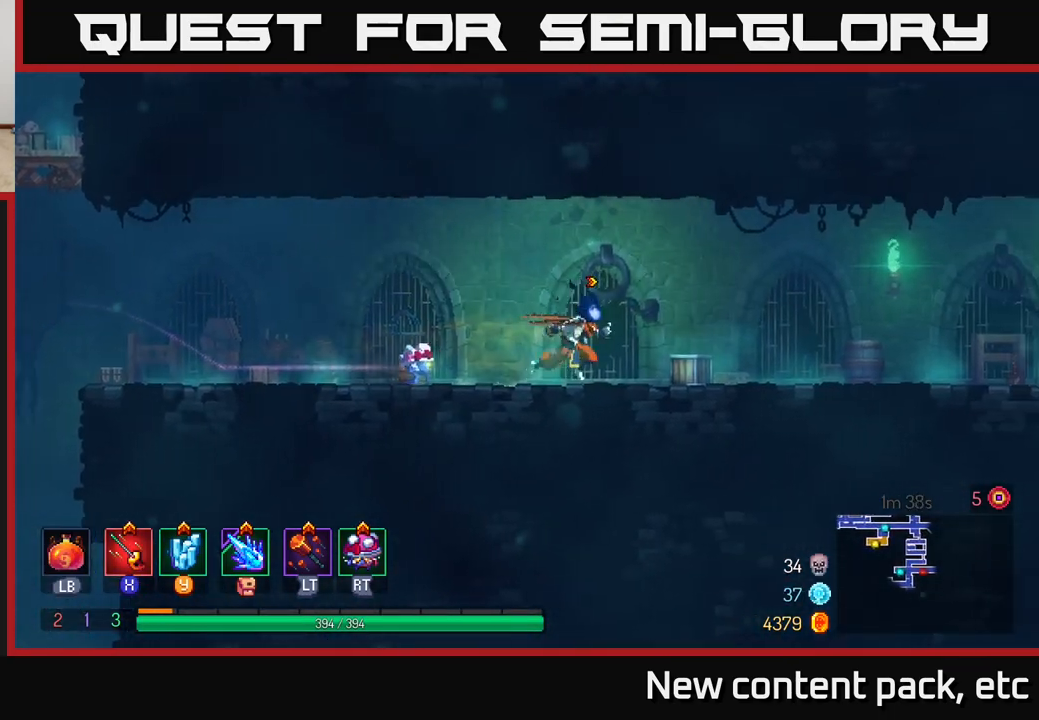
{"buttons": ["B"], "left_stick": "right", "right_stick": "center", "events": [[33, "A", "down"], [133, "A", "up"], [500, "B", "down"]]}
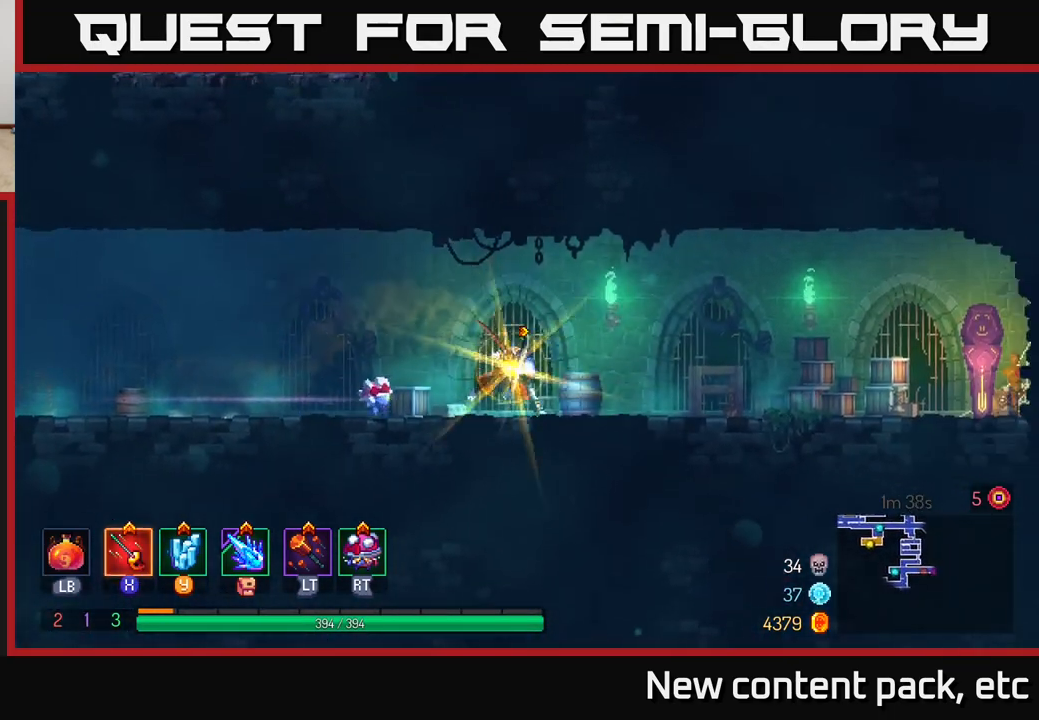
{"buttons": [], "left_stick": "right", "right_stick": "center", "events": [[133, "B", "up"]]}
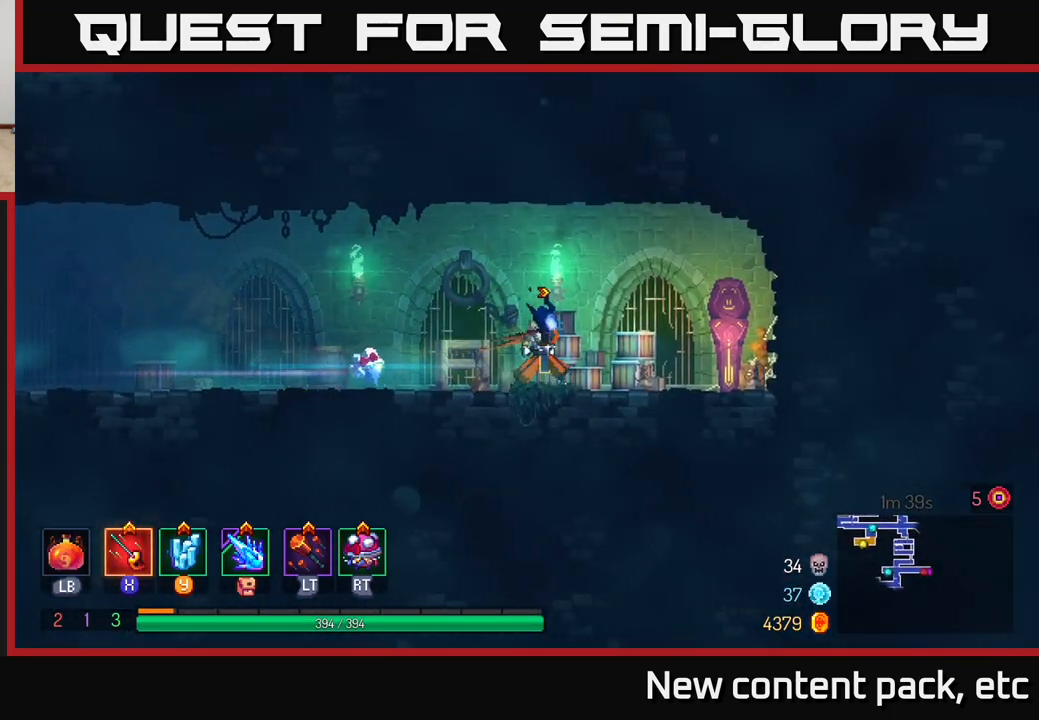
{"buttons": [], "left_stick": "center", "right_stick": "center", "events": [[383, "R1", "down"], [383, "left_stick", "center"], [467, "R1", "up"]]}
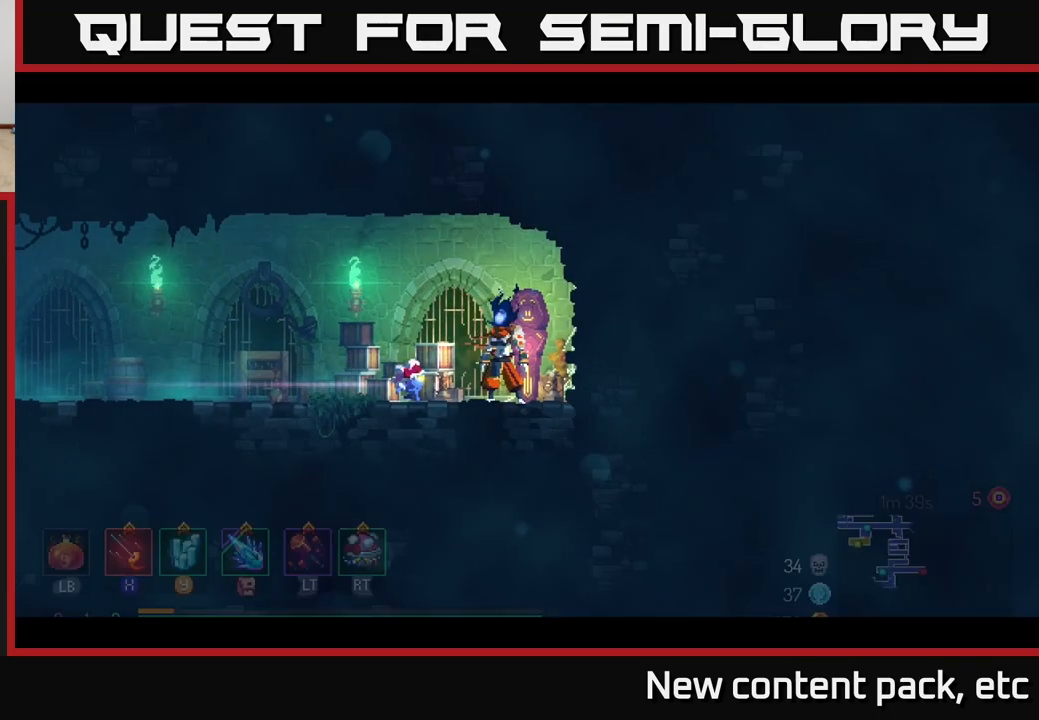
{"buttons": [], "left_stick": "center", "right_stick": "center", "events": []}
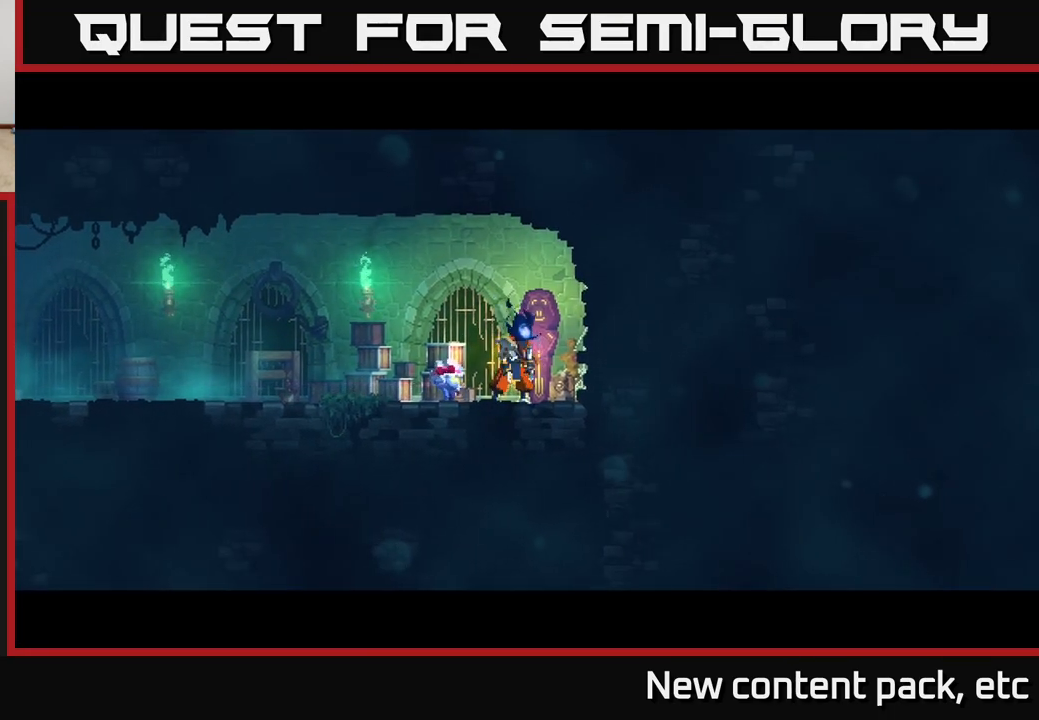
{"buttons": [], "left_stick": "center", "right_stick": "center", "events": []}
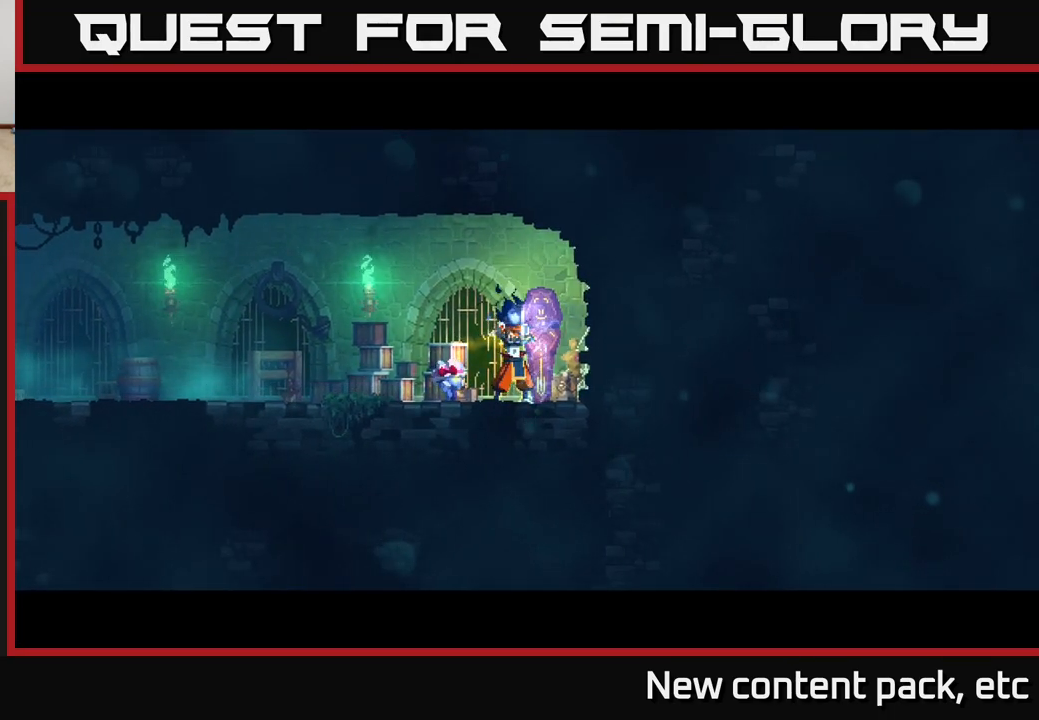
{"buttons": [], "left_stick": "right", "right_stick": "center", "events": [[383, "left_stick", "right"]]}
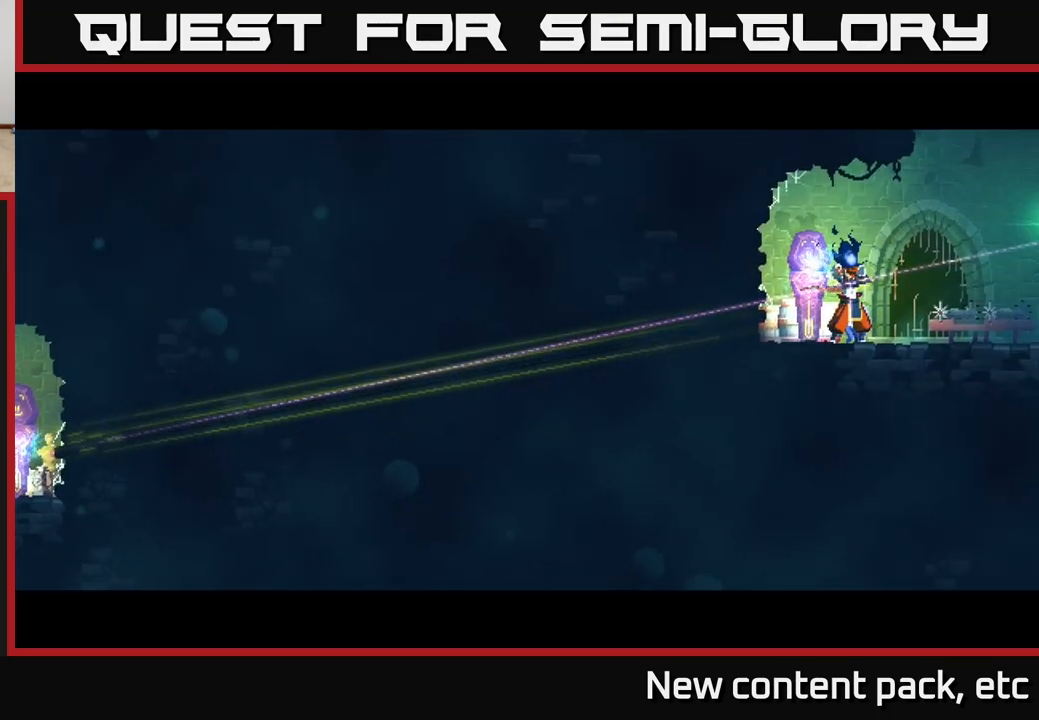
{"buttons": [], "left_stick": "right", "right_stick": "center", "events": [[100, "left_stick", "center"], [200, "left_stick", "right"]]}
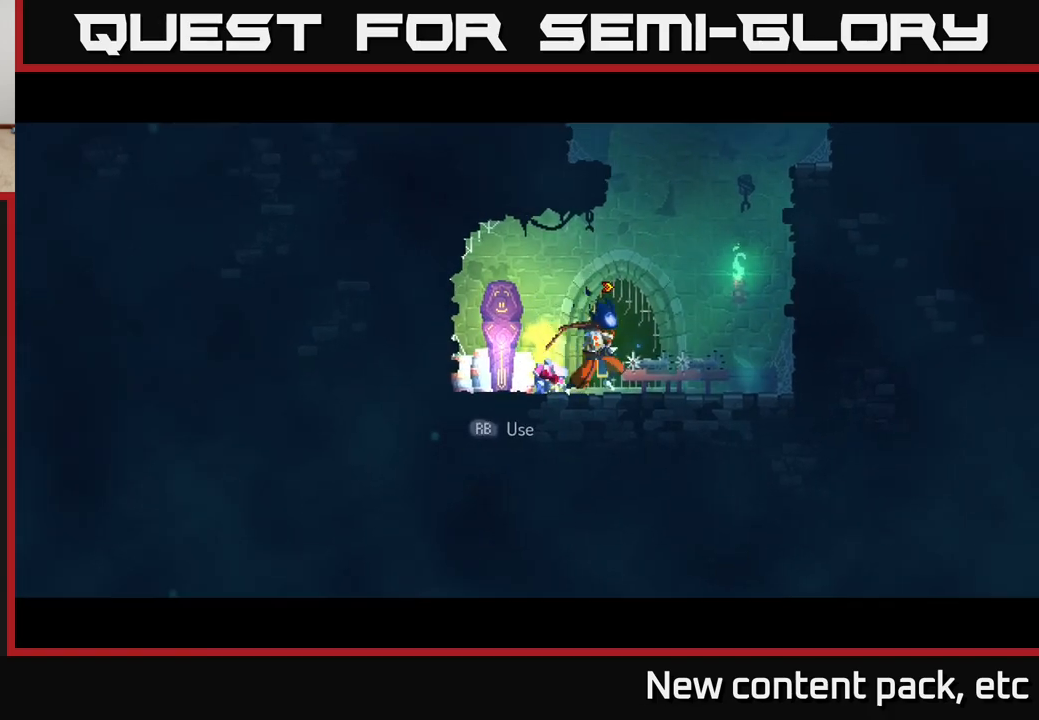
{"buttons": ["A"], "left_stick": "right", "right_stick": "center", "events": [[200, "A", "down"], [300, "A", "up"], [367, "A", "down"]]}
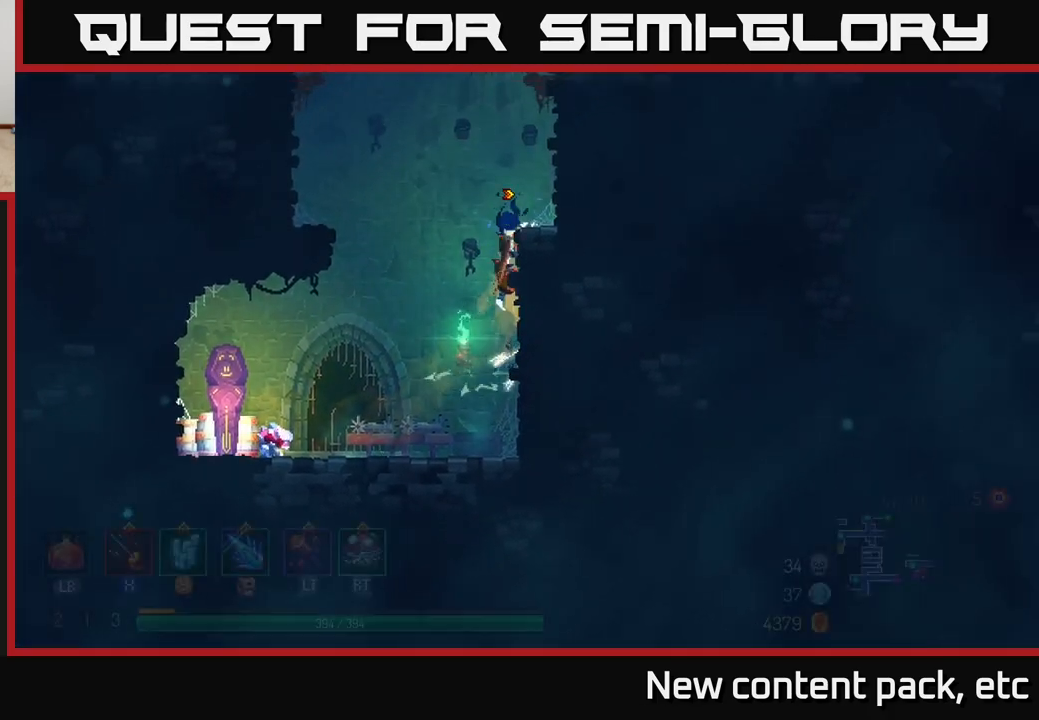
{"buttons": ["A"], "left_stick": "right", "right_stick": "center", "events": [[83, "A", "up"], [317, "A", "down"]]}
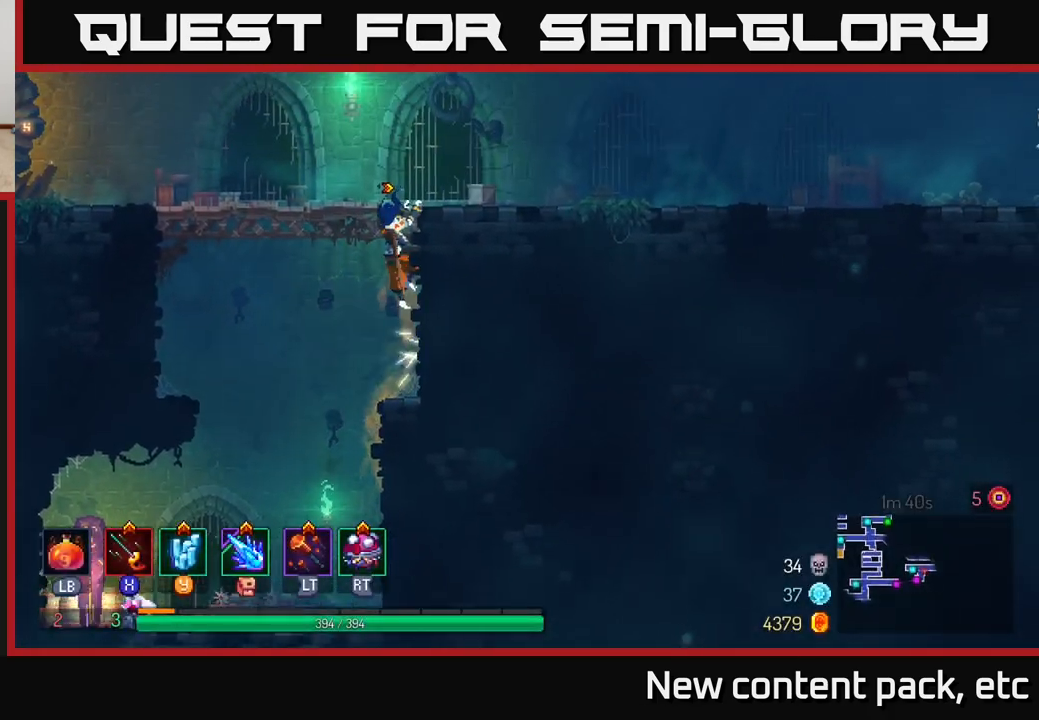
{"buttons": [], "left_stick": "right", "right_stick": "center", "events": [[17, "A", "up"]]}
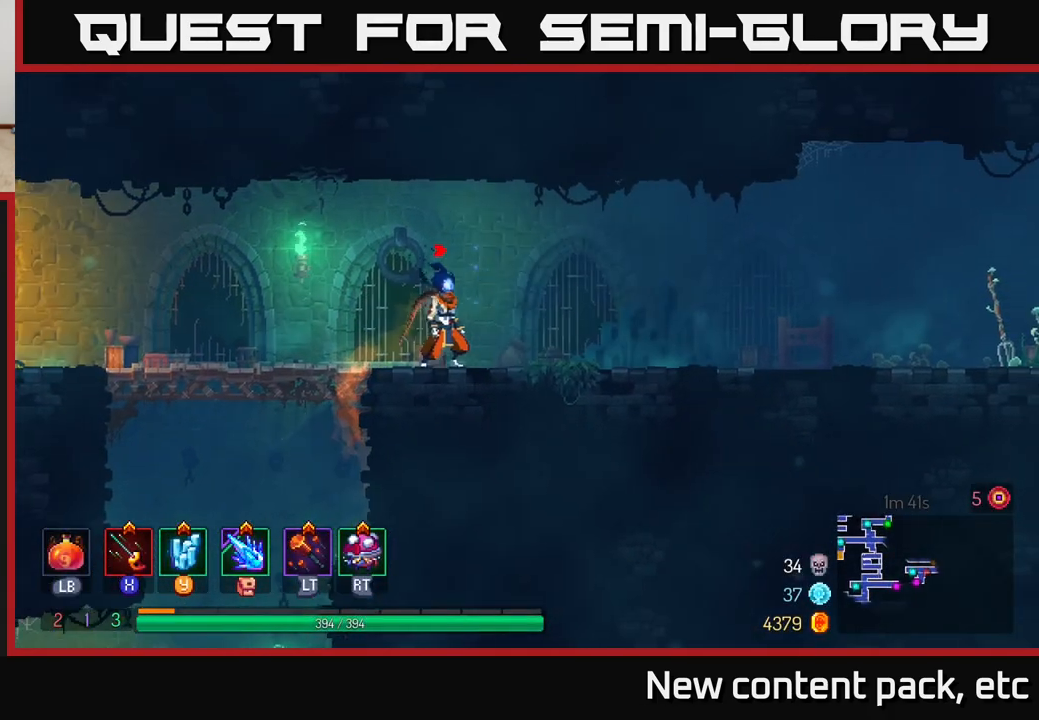
{"buttons": ["B"], "left_stick": "left", "right_stick": "center", "events": [[317, "left_stick", "left"], [483, "B", "down"]]}
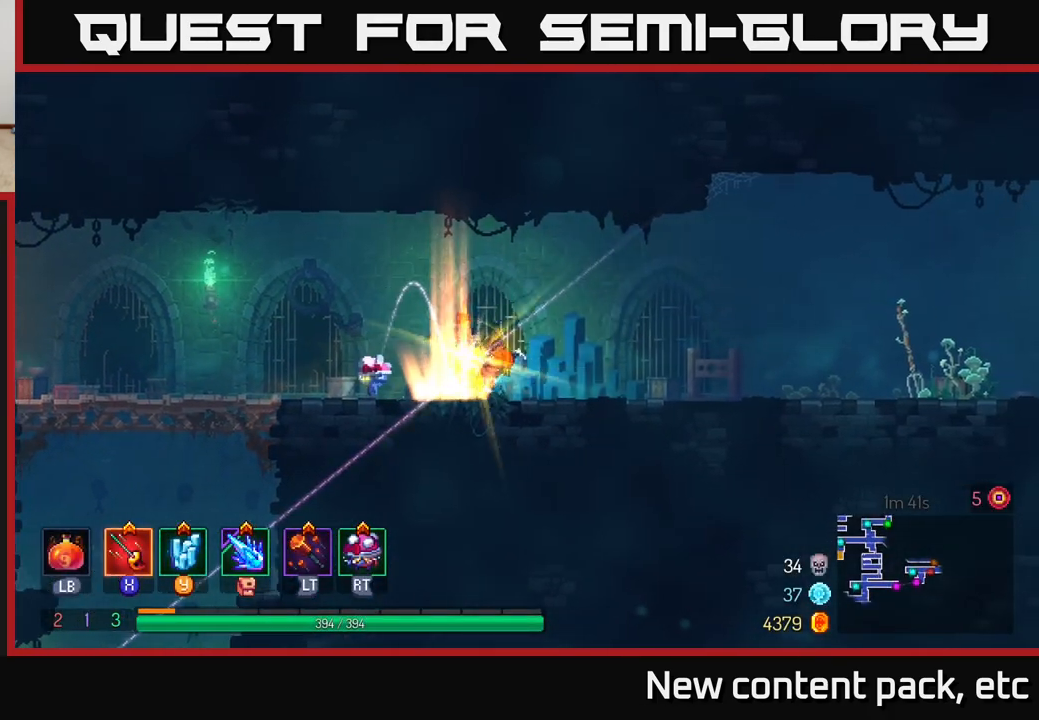
{"buttons": [], "left_stick": "left", "right_stick": "center", "events": [[167, "B", "up"]]}
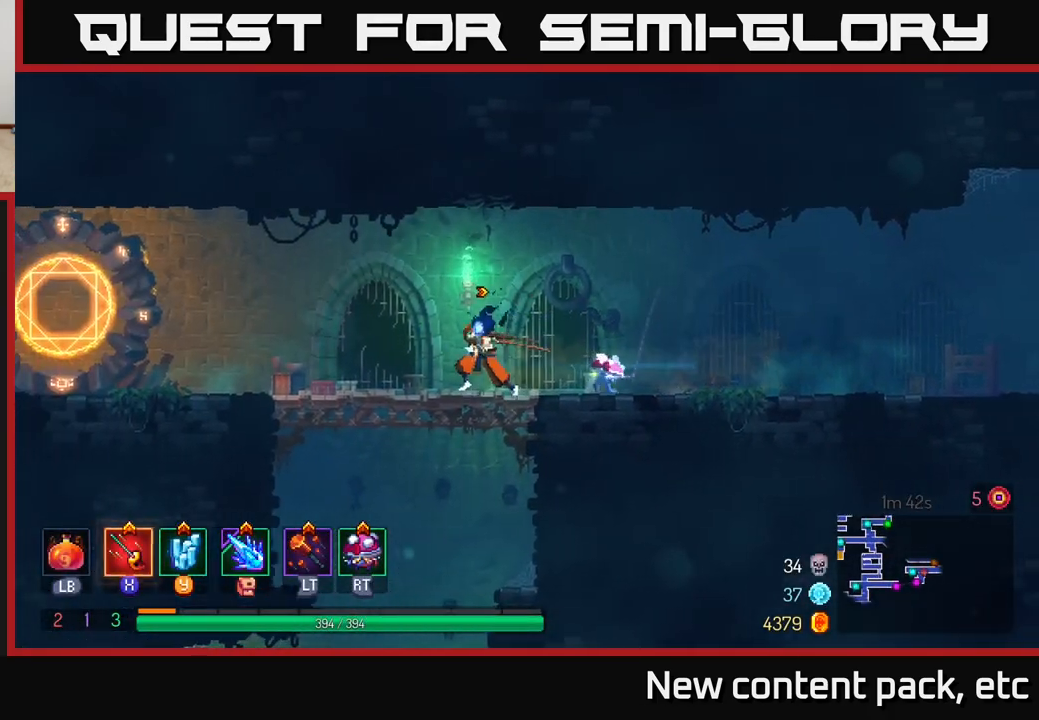
{"buttons": [], "left_stick": "left", "right_stick": "center", "events": []}
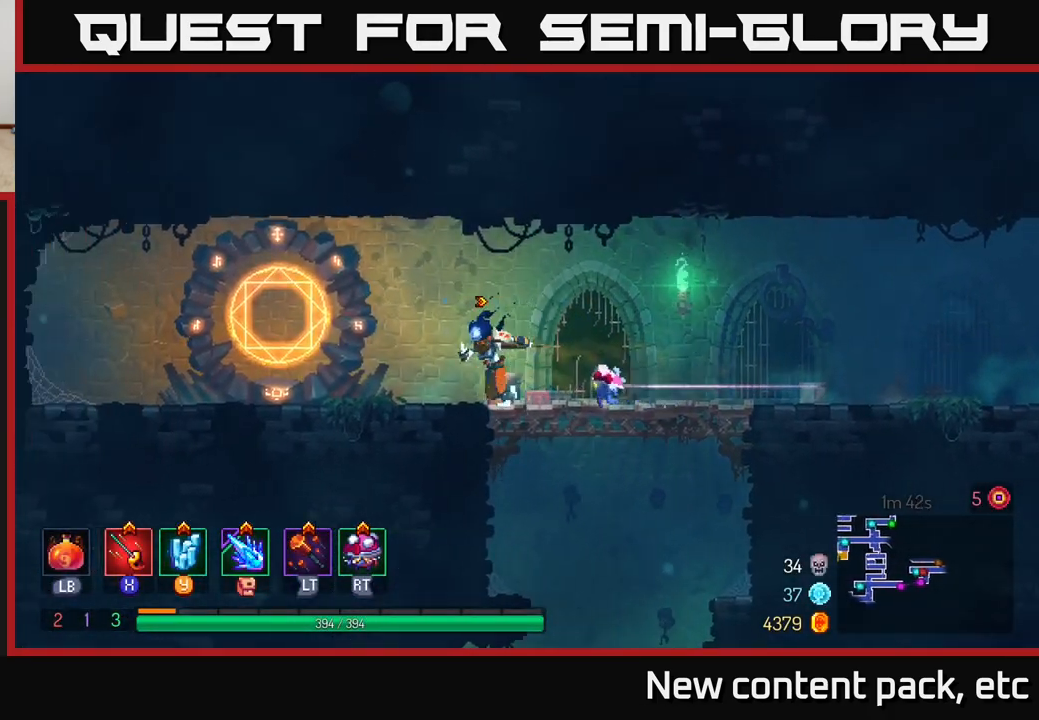
{"buttons": [], "left_stick": "center", "right_stick": "center", "events": [[383, "R1", "down"], [433, "left_stick", "center"], [467, "R1", "up"]]}
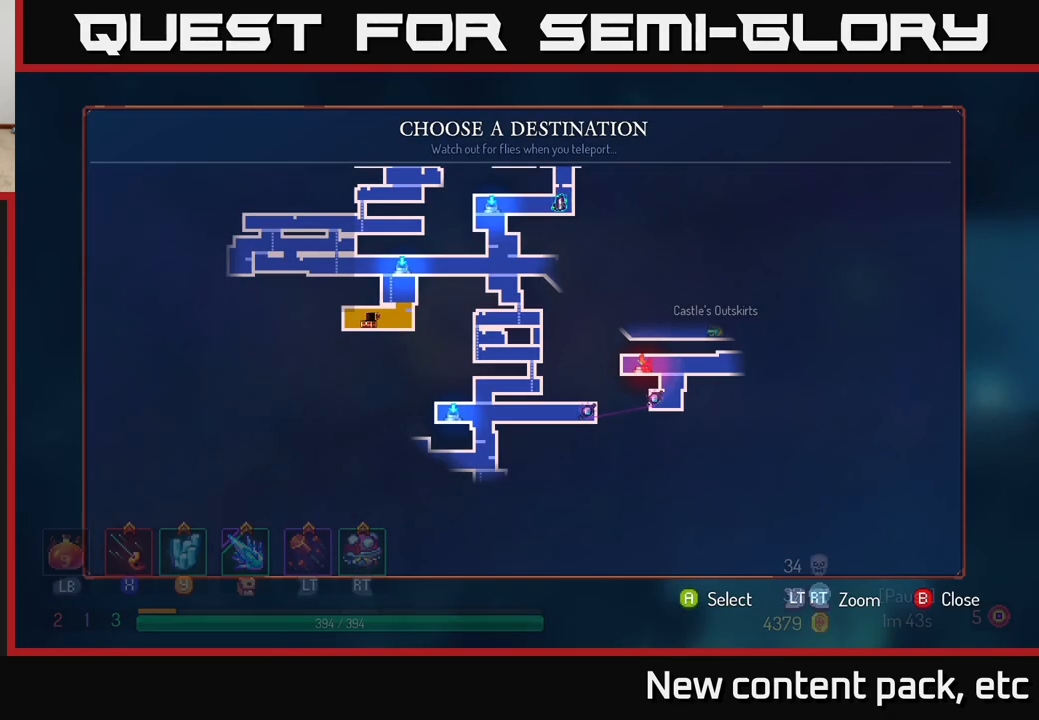
{"buttons": [], "left_stick": "center", "right_stick": "center", "events": [[200, "left_stick", "down"], [400, "left_stick", "center"]]}
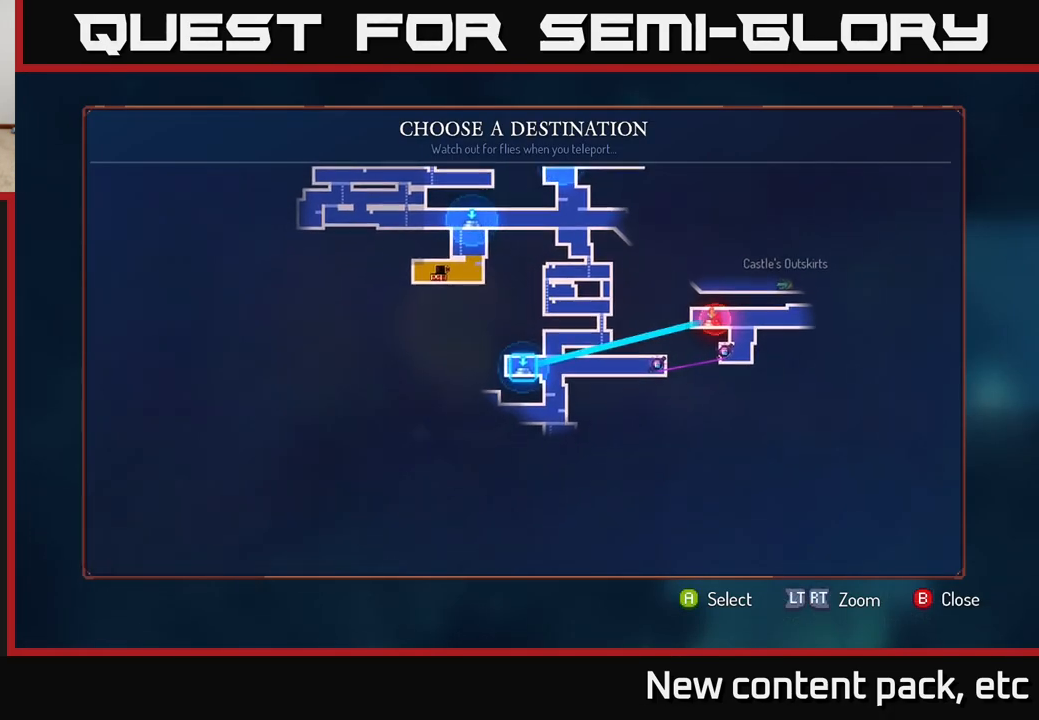
{"buttons": [], "left_stick": "center", "right_stick": "center", "events": [[150, "A", "down"], [183, "A", "up"]]}
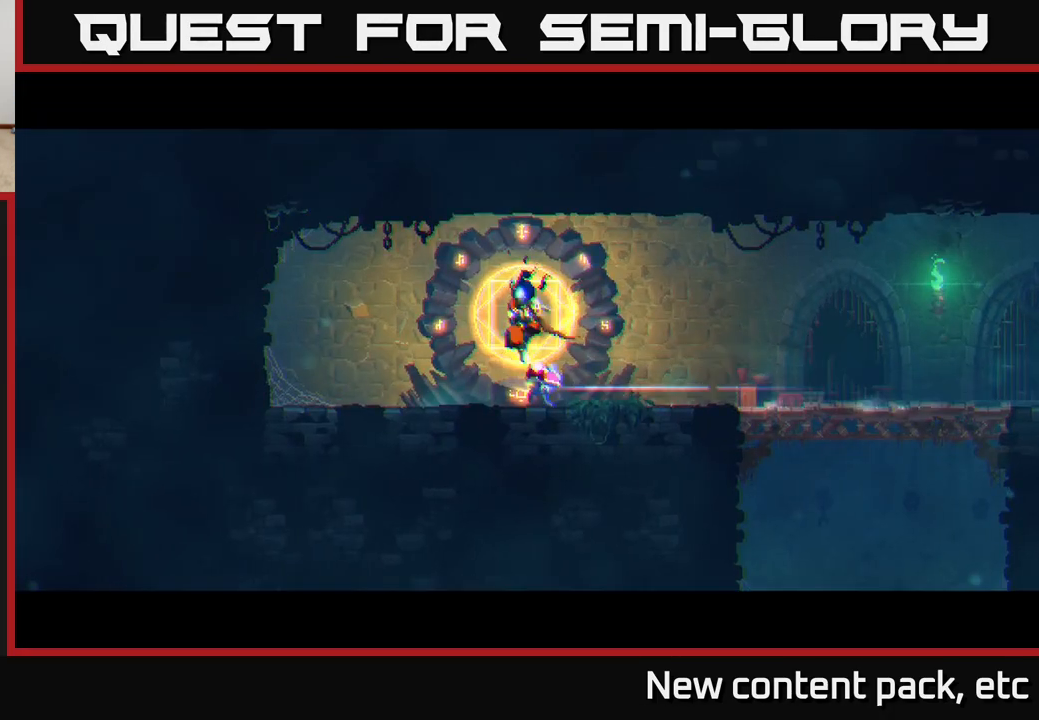
{"buttons": [], "left_stick": "right", "right_stick": "center", "events": [[417, "left_stick", "right"]]}
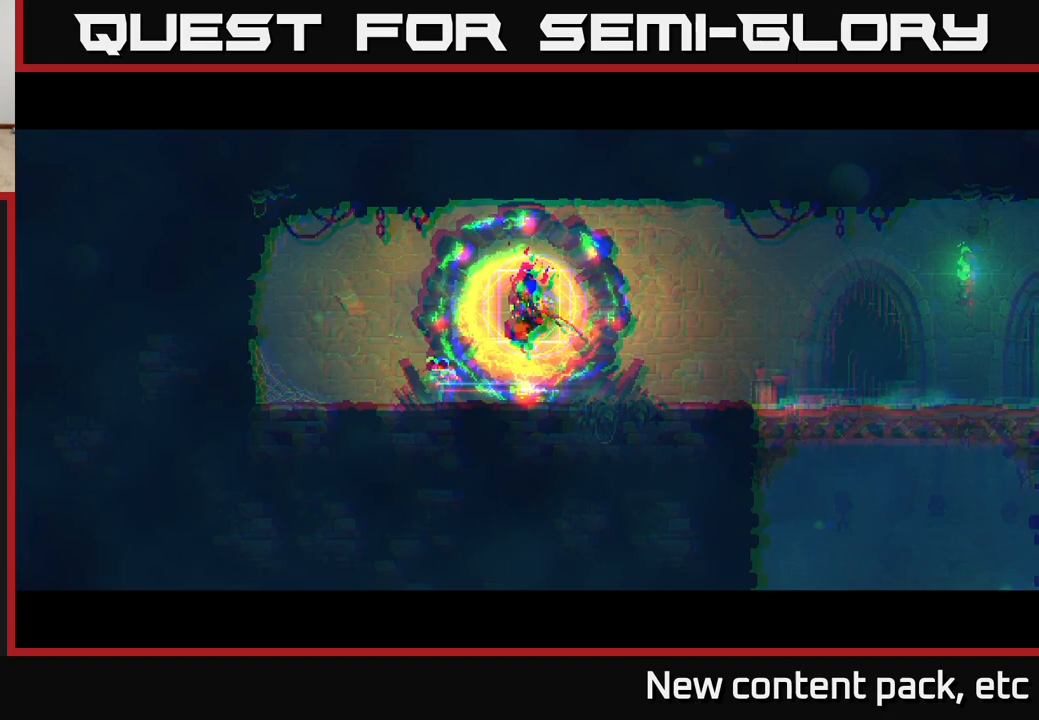
{"buttons": [], "left_stick": "right", "right_stick": "center", "events": [[117, "left_stick", "center"], [217, "left_stick", "right"]]}
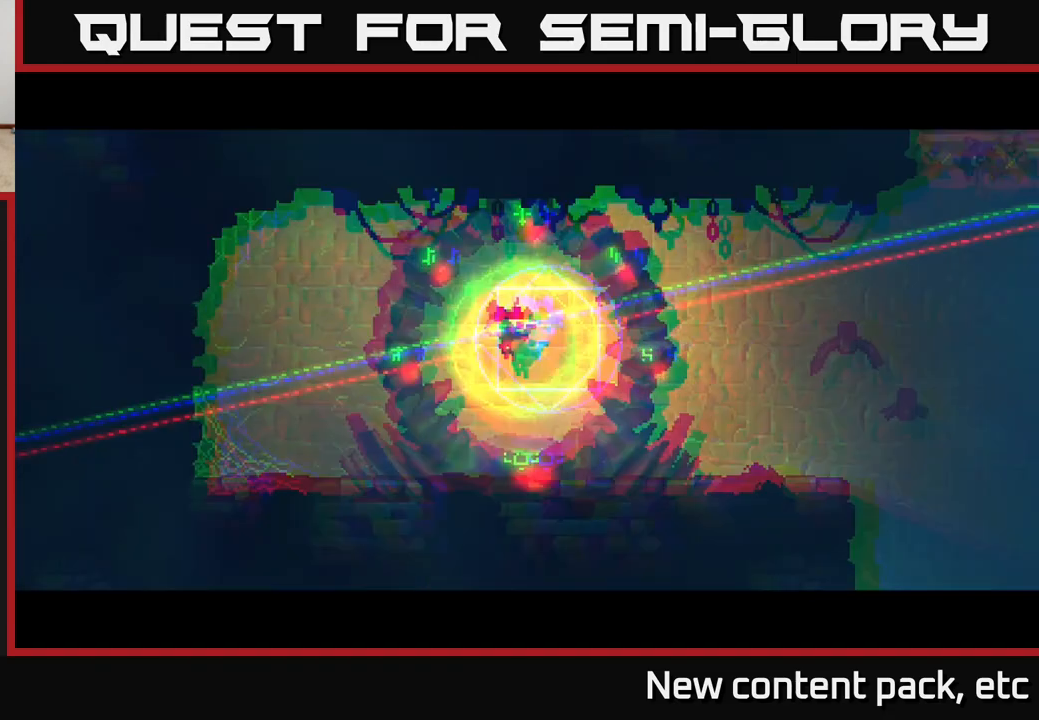
{"buttons": [], "left_stick": "right", "right_stick": "down-right", "events": [[117, "left_stick", "center"], [250, "left_stick", "right"], [433, "right_stick", "down-right"]]}
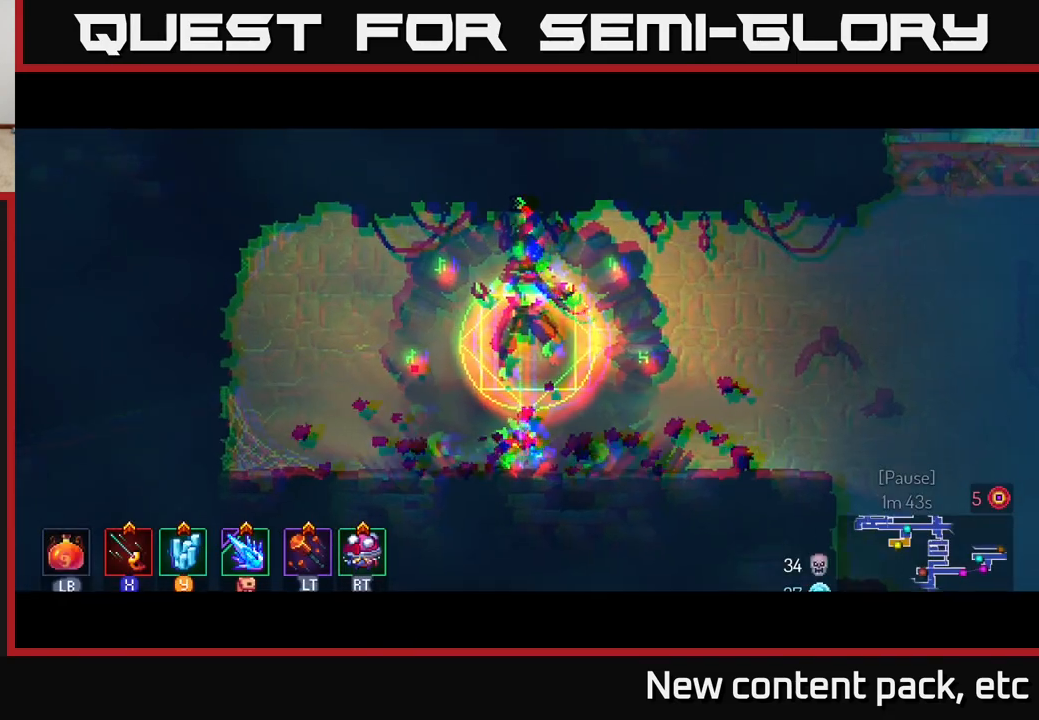
{"buttons": [], "left_stick": "right", "right_stick": "down-right", "events": []}
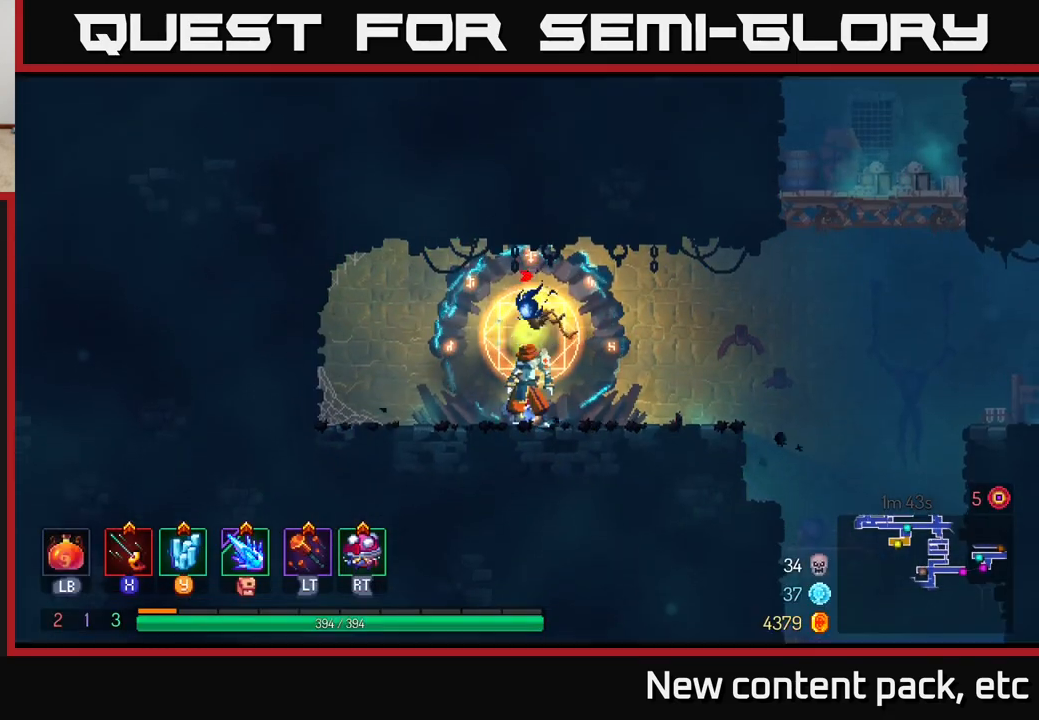
{"buttons": [], "left_stick": "right", "right_stick": "down", "events": [[183, "right_stick", "down"]]}
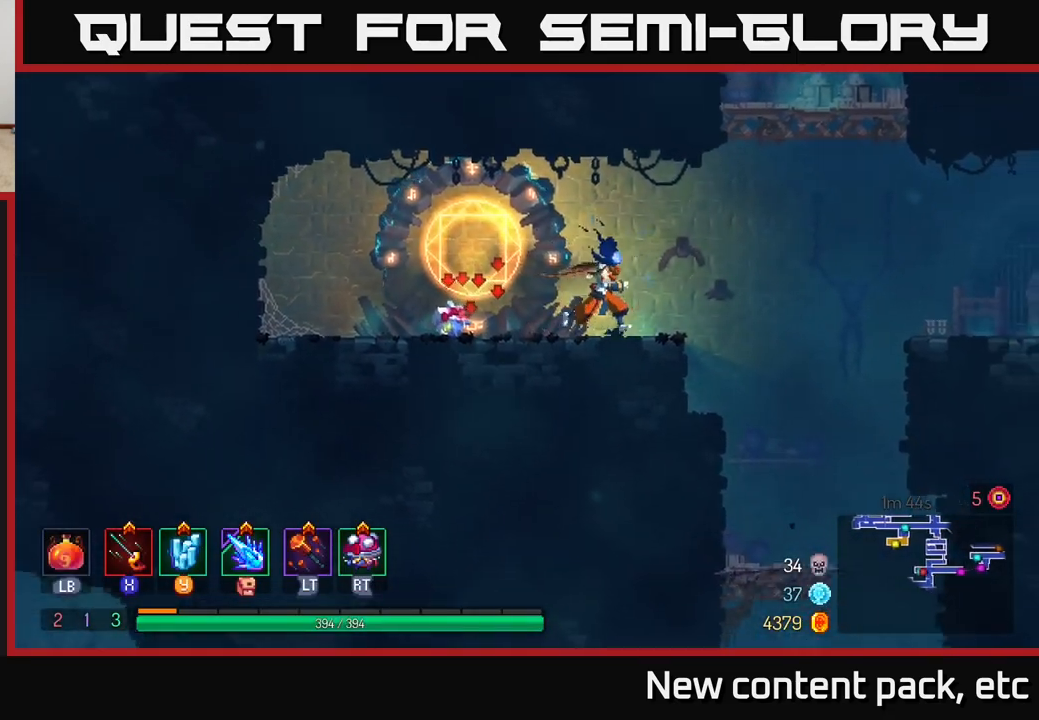
{"buttons": [], "left_stick": "right", "right_stick": "down", "events": []}
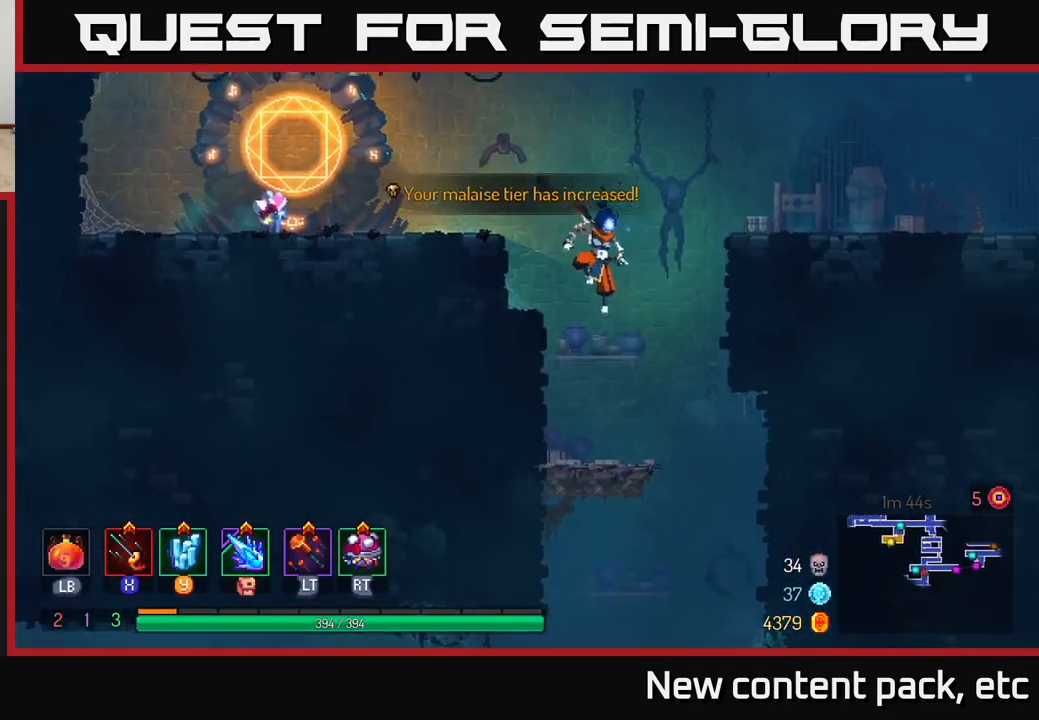
{"buttons": [], "left_stick": "center", "right_stick": "center", "events": [[150, "right_stick", "center"], [233, "A", "down"], [233, "left_stick", "down"], [333, "A", "up"], [500, "left_stick", "center"]]}
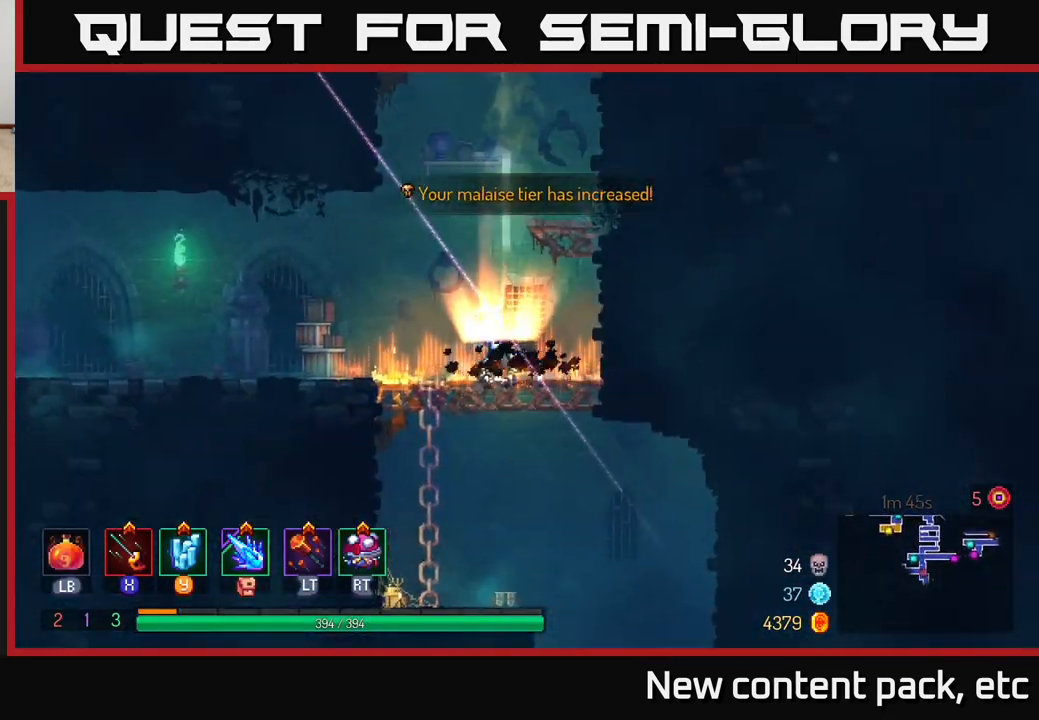
{"buttons": ["A"], "left_stick": "down", "right_stick": "center", "events": [[317, "left_stick", "down"], [367, "A", "down"], [433, "A", "up"], [500, "A", "down"]]}
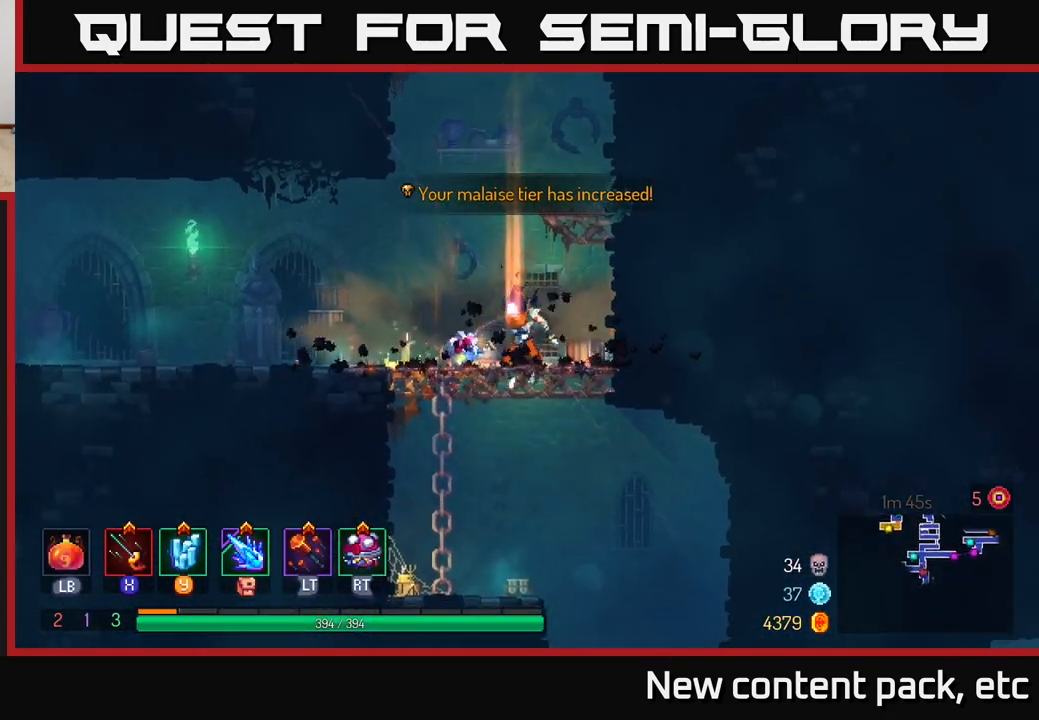
{"buttons": [], "left_stick": "right", "right_stick": "center", "events": [[100, "A", "up"], [200, "left_stick", "center"], [350, "left_stick", "right"]]}
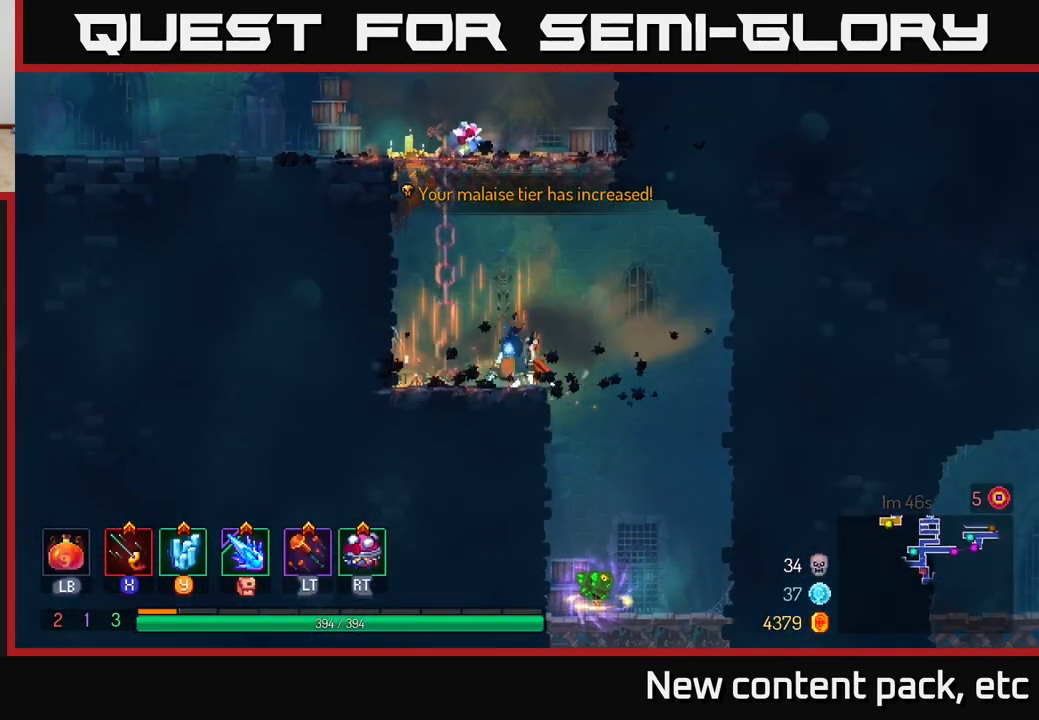
{"buttons": [], "left_stick": "down", "right_stick": "center", "events": [[283, "left_stick", "down"], [300, "A", "down"], [417, "A", "up"]]}
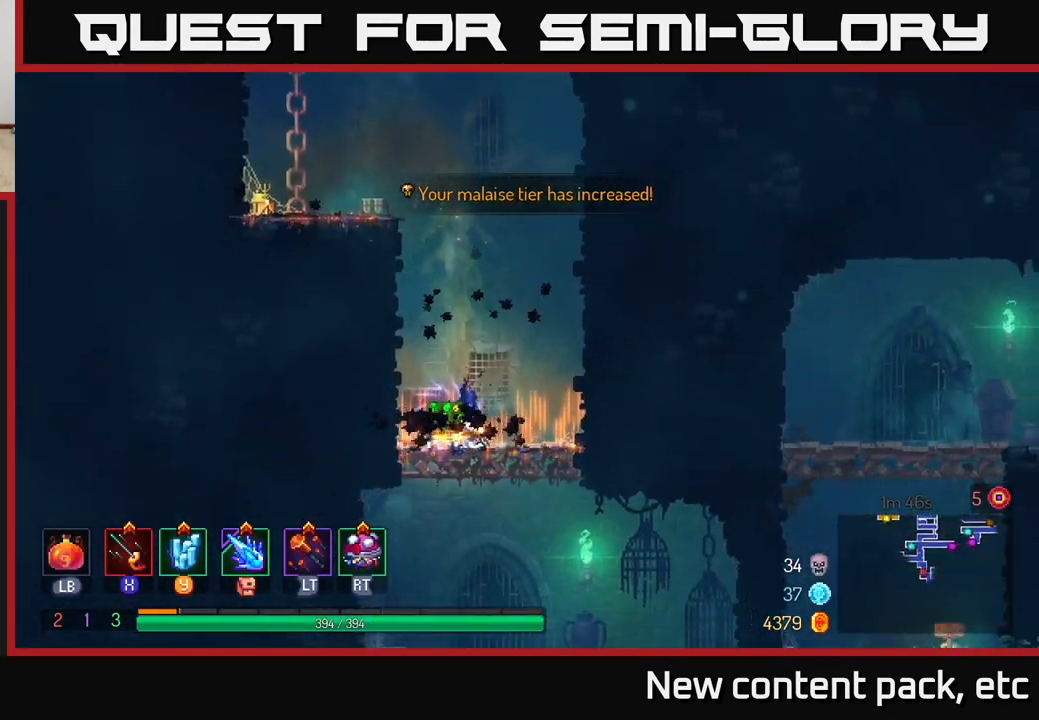
{"buttons": ["R1"], "left_stick": "center", "right_stick": "center", "events": [[17, "left_stick", "center"], [333, "R1", "down"]]}
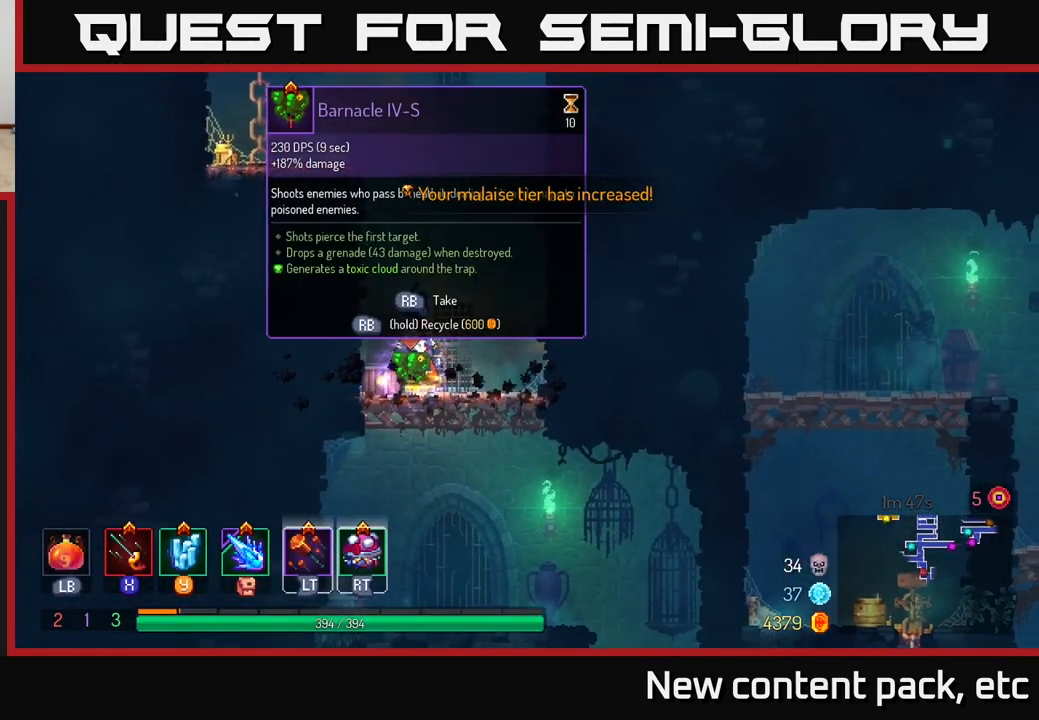
{"buttons": ["R1"], "left_stick": "center", "right_stick": "center", "events": []}
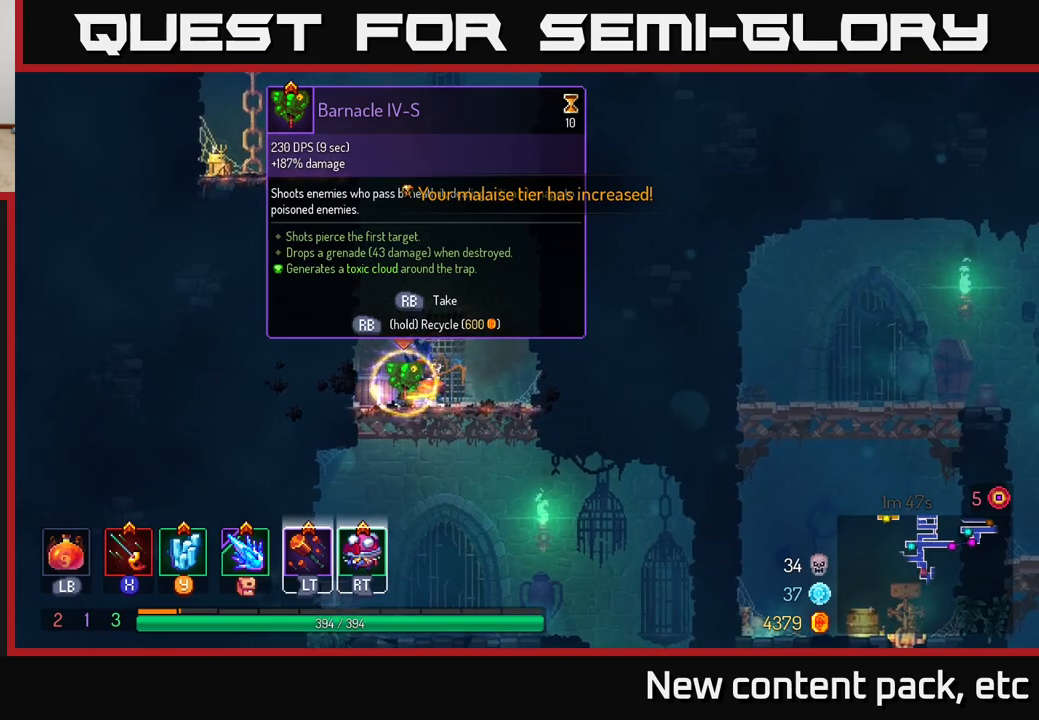
{"buttons": [], "left_stick": "down", "right_stick": "center", "events": [[217, "left_stick", "down"], [233, "R1", "up"]]}